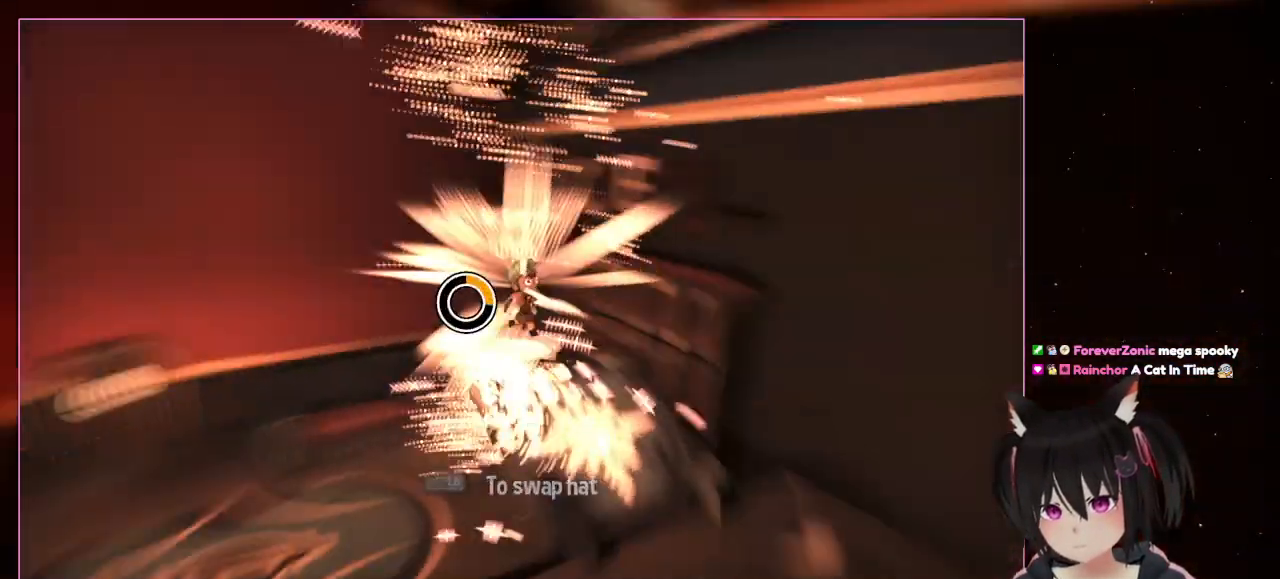
Gameplay with a controller (Nintendo layout); each line is a JSON object with the inputs held at the frame after it. "events" lists button and stick changes between this image and that frame as [ms after this image, input, new state], when the widget could be followed in between. Not read: L1 L3 R3.
{"buttons": ["L2"], "left_stick": "center", "right_stick": "center", "events": []}
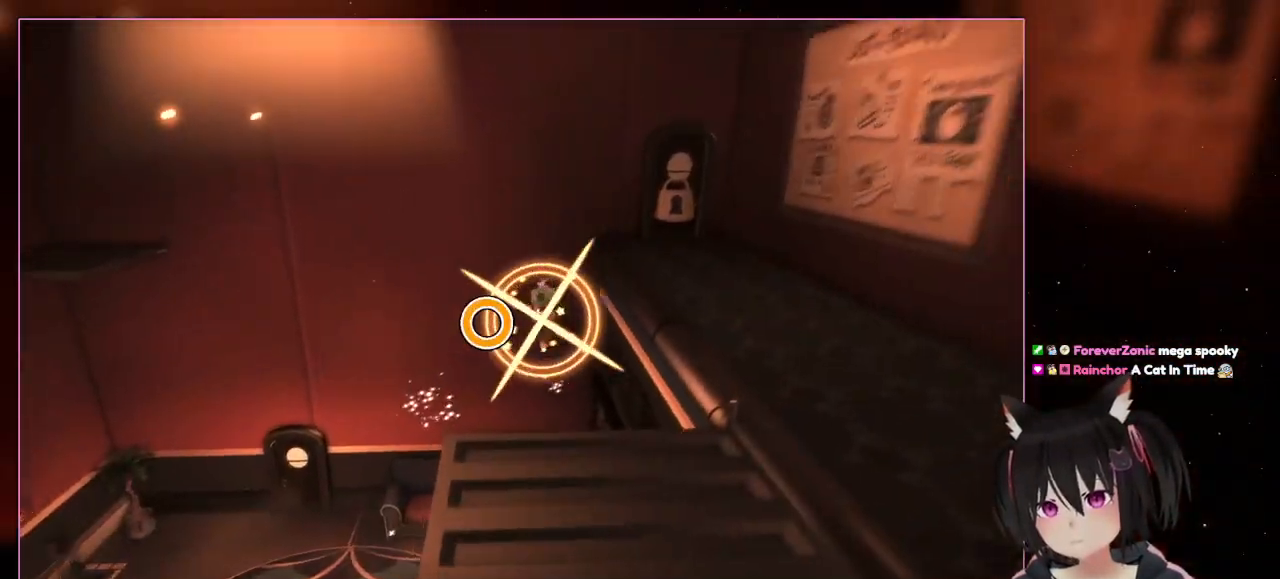
{"buttons": [], "left_stick": "down-right", "right_stick": "right", "events": [[200, "L2", "up"], [200, "left_stick", "right"], [400, "left_stick", "down-right"], [400, "right_stick", "right"]]}
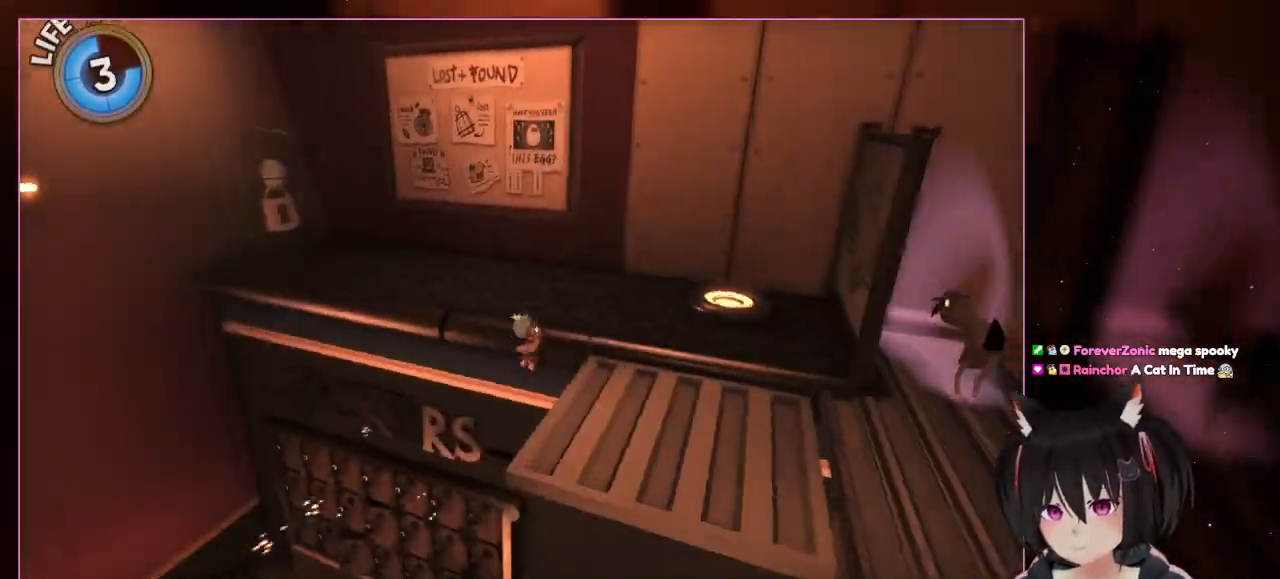
{"buttons": [], "left_stick": "center", "right_stick": "center", "events": [[300, "left_stick", "up-right"], [500, "left_stick", "center"], [500, "right_stick", "center"]]}
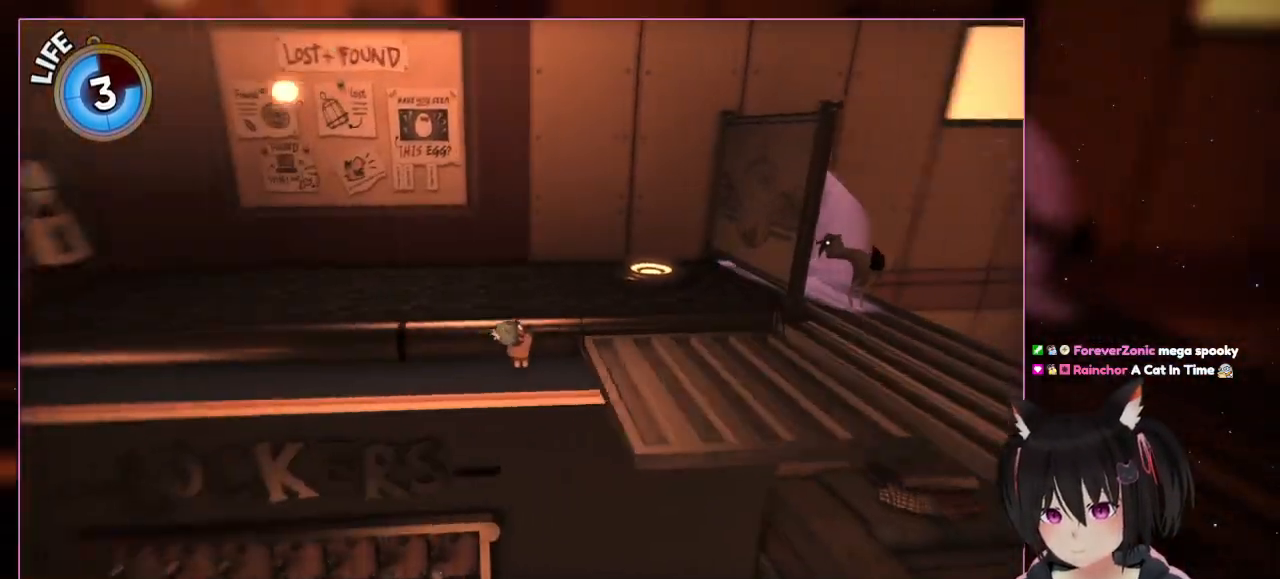
{"buttons": [], "left_stick": "center", "right_stick": "right", "events": [[200, "right_stick", "right"]]}
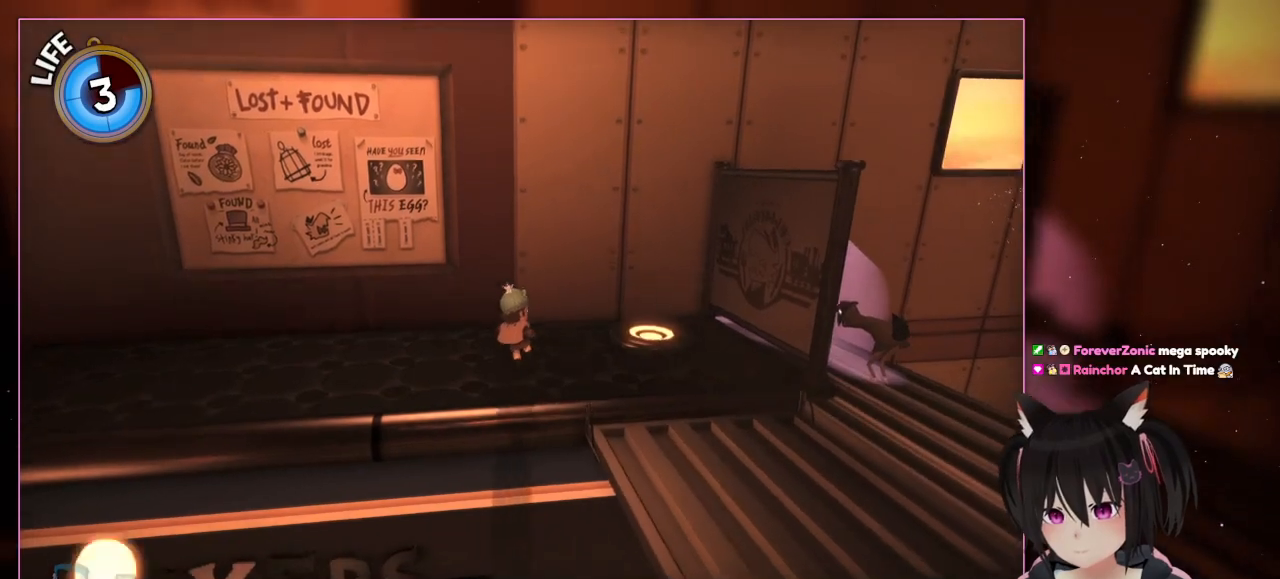
{"buttons": [], "left_stick": "up-right", "right_stick": "center", "events": [[100, "left_stick", "up"], [100, "right_stick", "center"], [500, "left_stick", "up-right"]]}
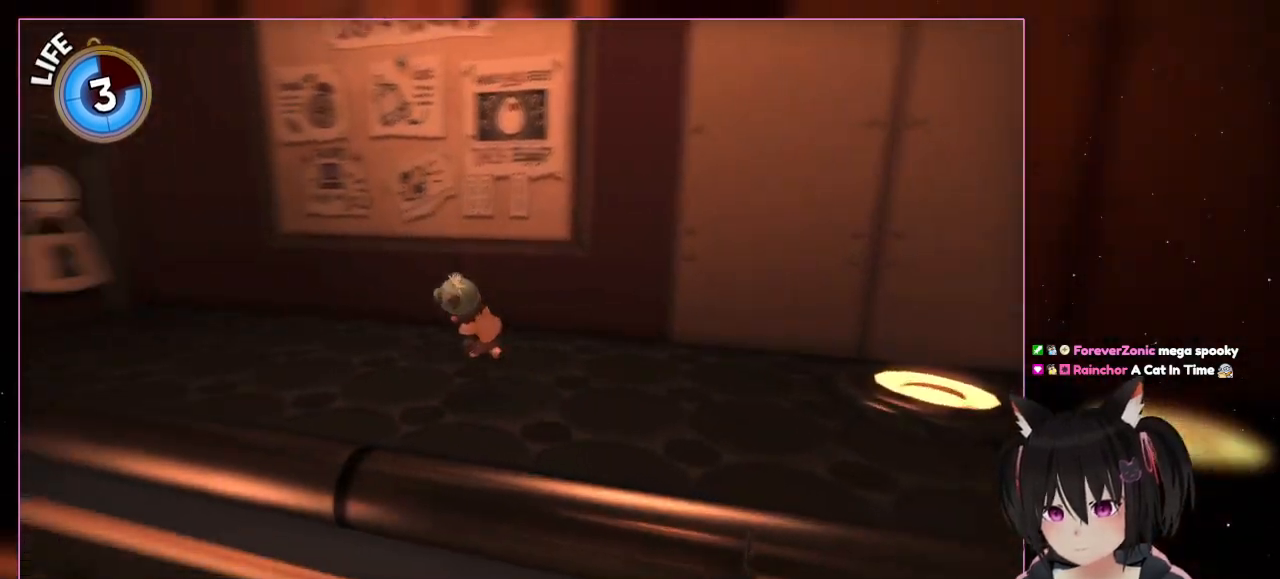
{"buttons": [], "left_stick": "left", "right_stick": "left", "events": [[200, "left_stick", "left"], [200, "right_stick", "left"]]}
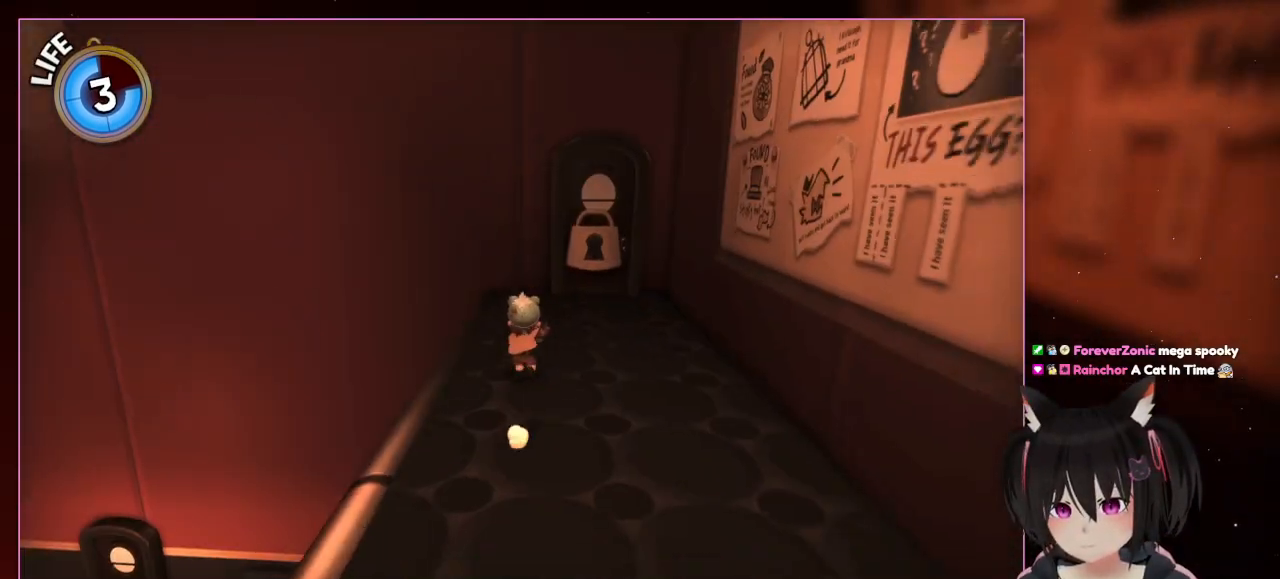
{"buttons": [], "left_stick": "up", "right_stick": "center", "events": [[100, "left_stick", "up-left"], [300, "left_stick", "up"], [500, "right_stick", "center"]]}
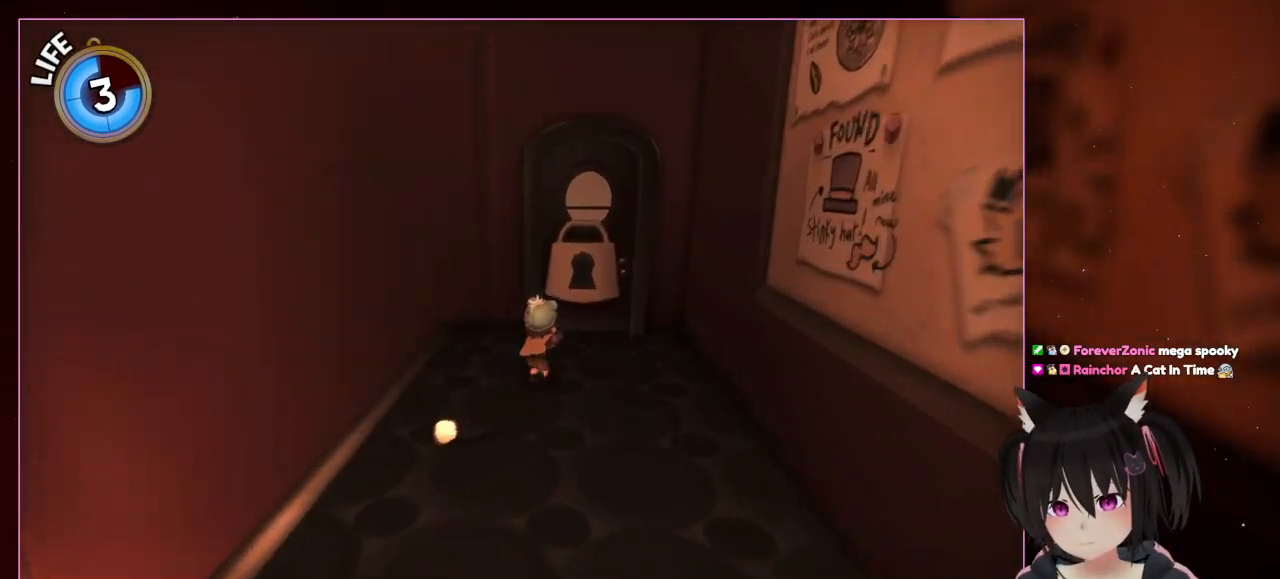
{"buttons": [], "left_stick": "up", "right_stick": "center", "events": []}
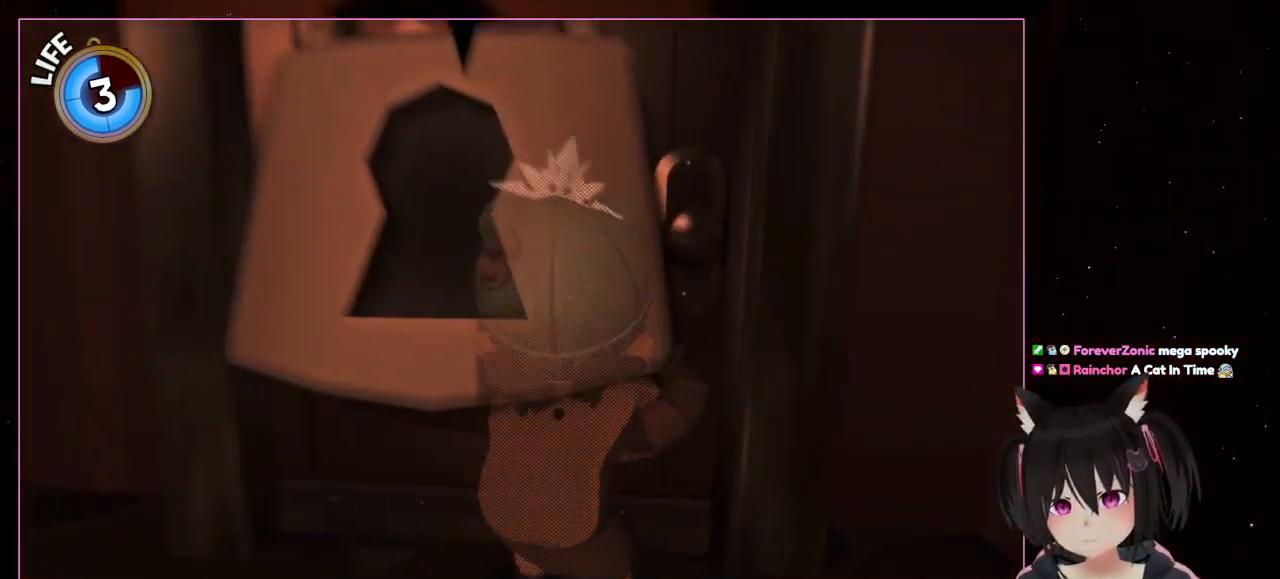
{"buttons": [], "left_stick": "up", "right_stick": "center", "events": []}
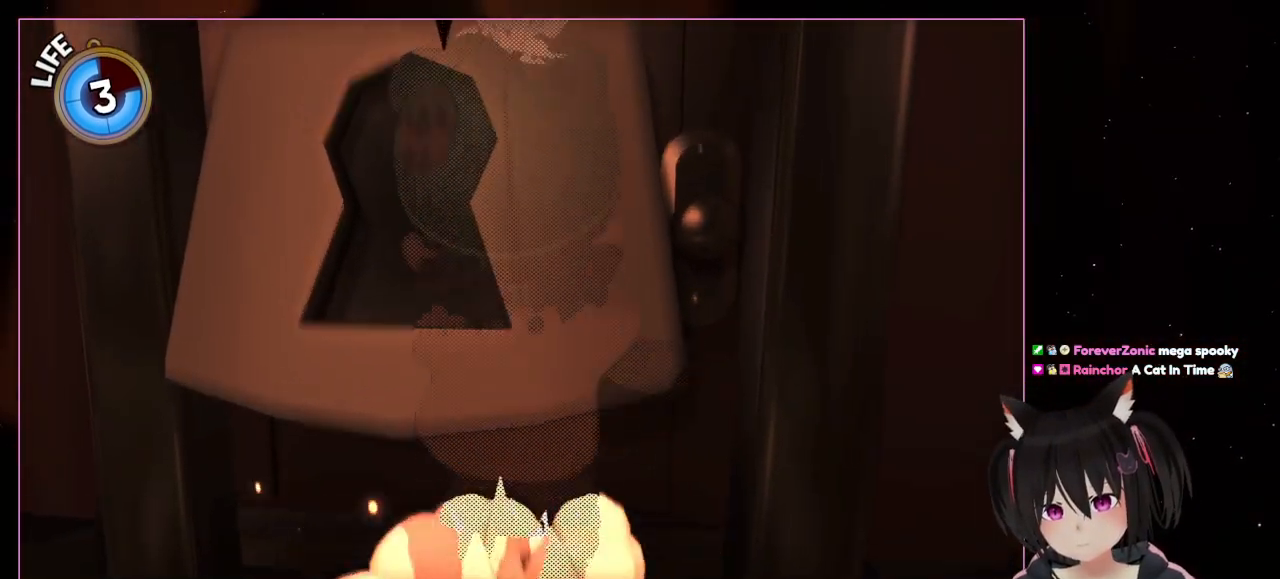
{"buttons": ["A"], "left_stick": "center", "right_stick": "center", "events": [[400, "A", "down"], [400, "left_stick", "center"]]}
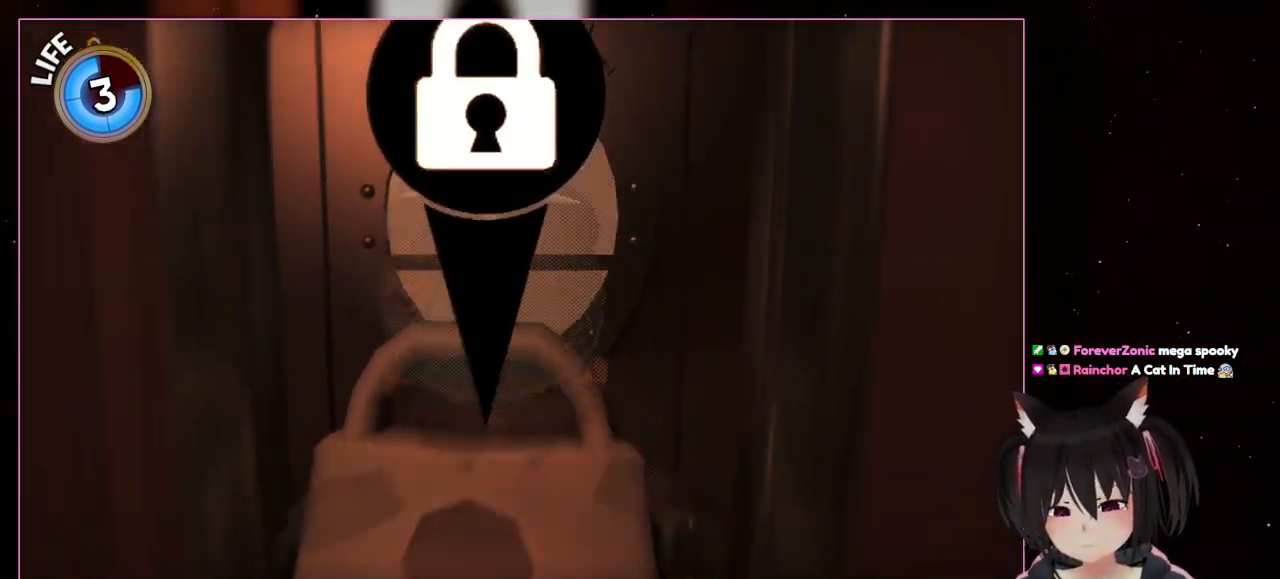
{"buttons": [], "left_stick": "down-left", "right_stick": "left", "events": [[100, "A", "up"], [300, "left_stick", "down-left"], [500, "right_stick", "left"]]}
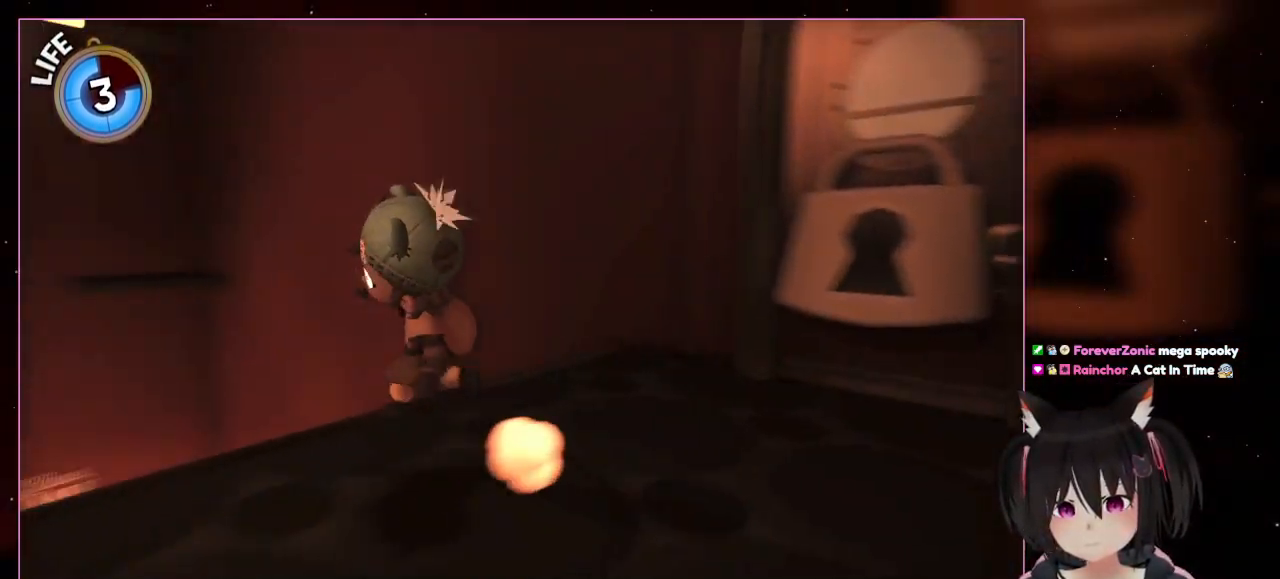
{"buttons": [], "left_stick": "down-left", "right_stick": "left", "events": []}
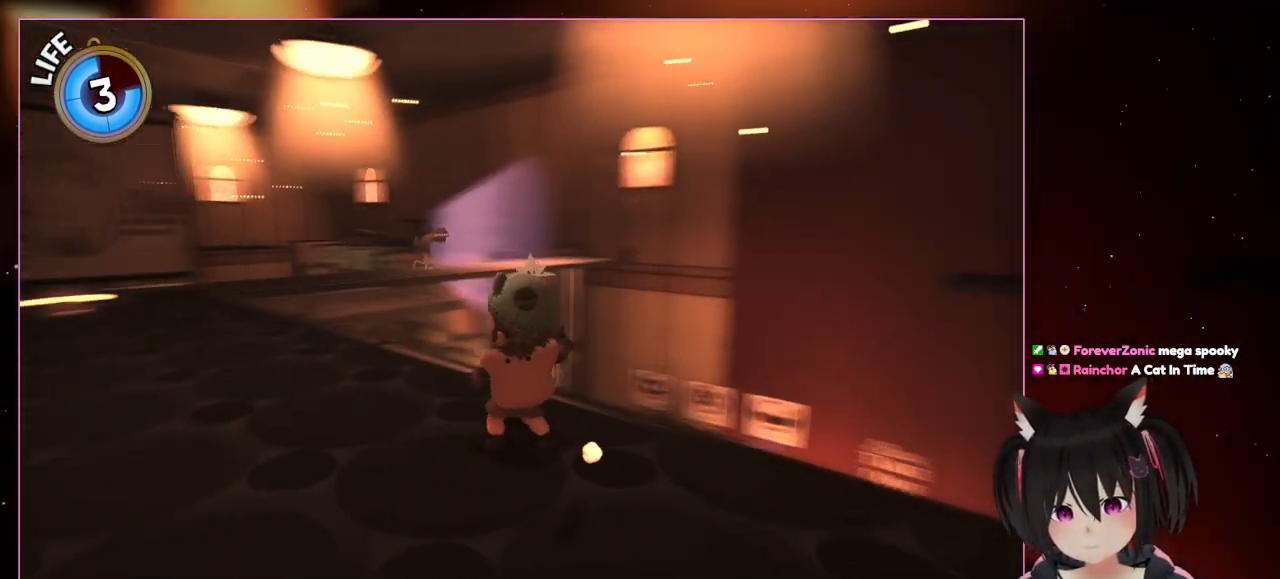
{"buttons": [], "left_stick": "center", "right_stick": "left", "events": [[100, "left_stick", "center"]]}
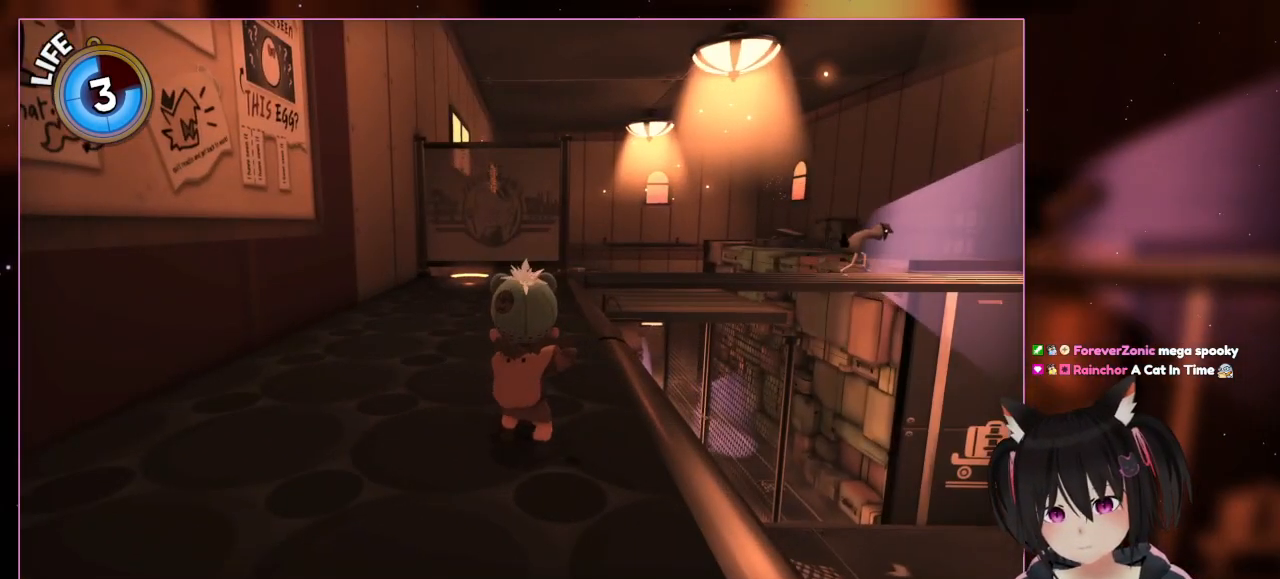
{"buttons": [], "left_stick": "center", "right_stick": "center", "events": [[200, "right_stick", "center"]]}
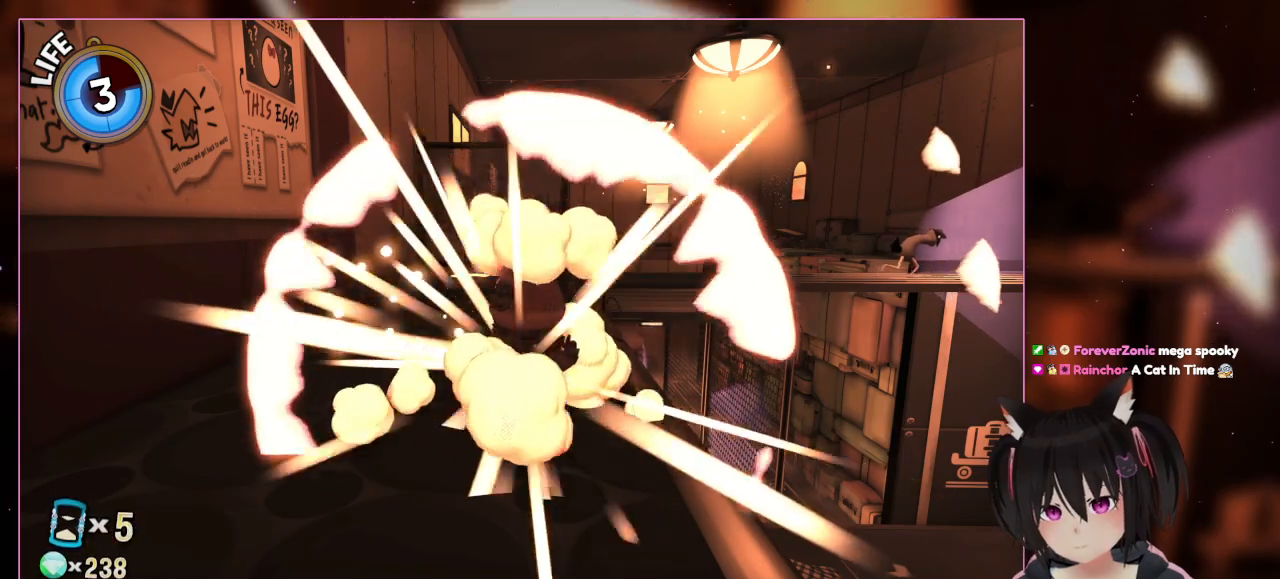
{"buttons": [], "left_stick": "center", "right_stick": "center", "events": [[100, "DPAD_RIGHT", "down"], [300, "DPAD_RIGHT", "up"]]}
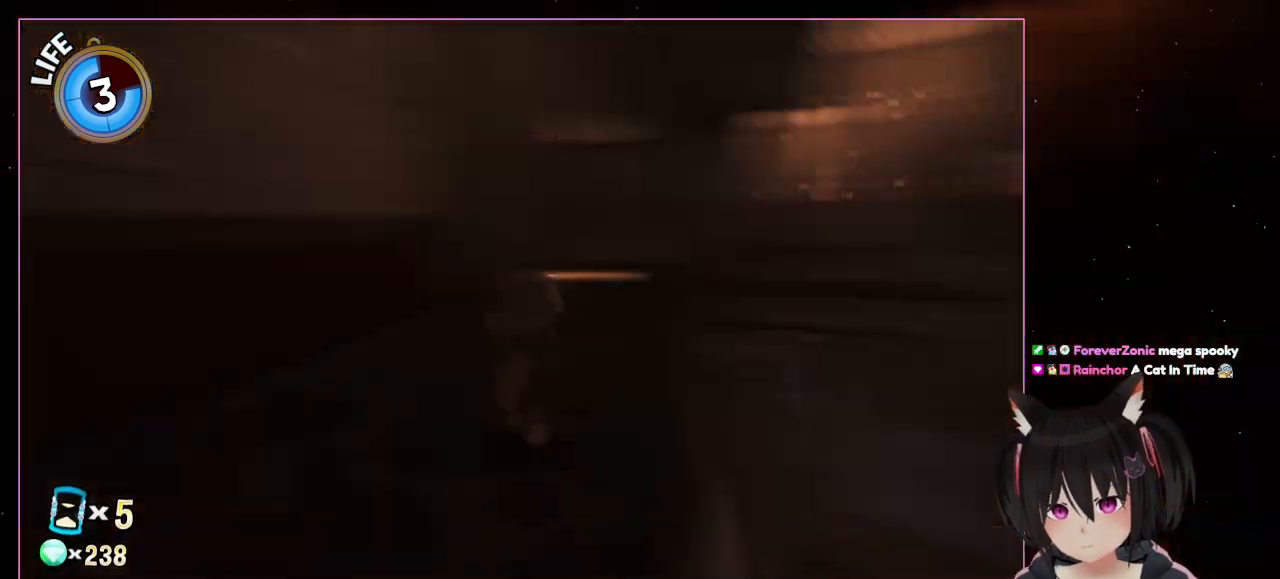
{"buttons": ["L2"], "left_stick": "center", "right_stick": "center", "events": [[167, "L2", "down"]]}
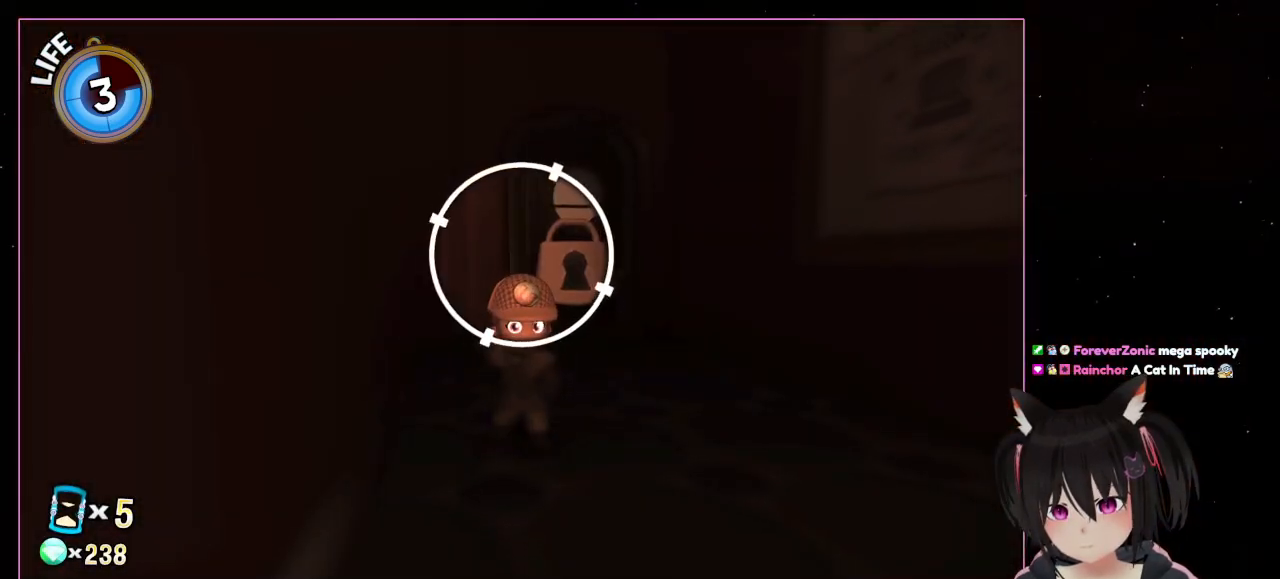
{"buttons": ["L2"], "left_stick": "center", "right_stick": "center", "events": []}
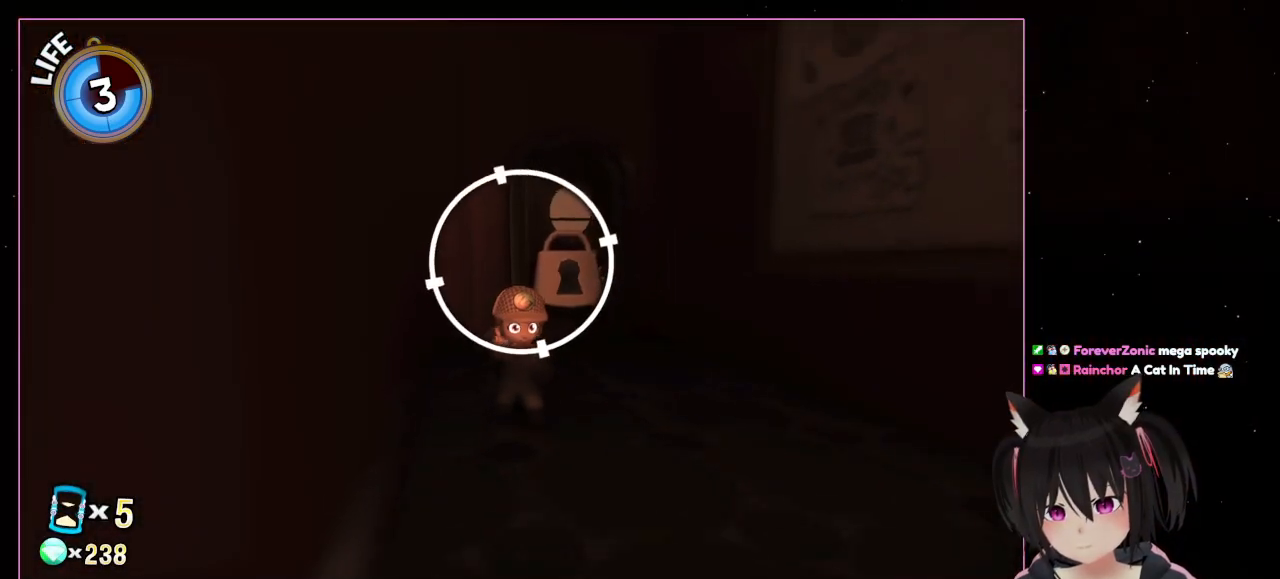
{"buttons": ["L2"], "left_stick": "center", "right_stick": "center", "events": []}
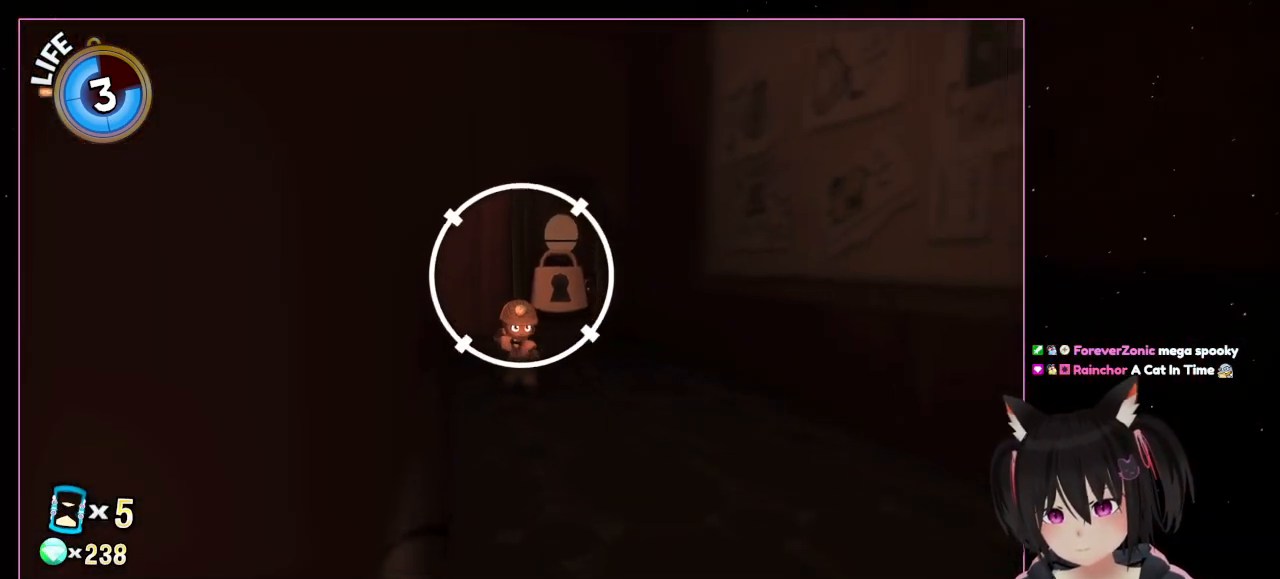
{"buttons": ["DPAD_LEFT"], "left_stick": "center", "right_stick": "center", "events": [[267, "L2", "up"], [467, "DPAD_LEFT", "down"]]}
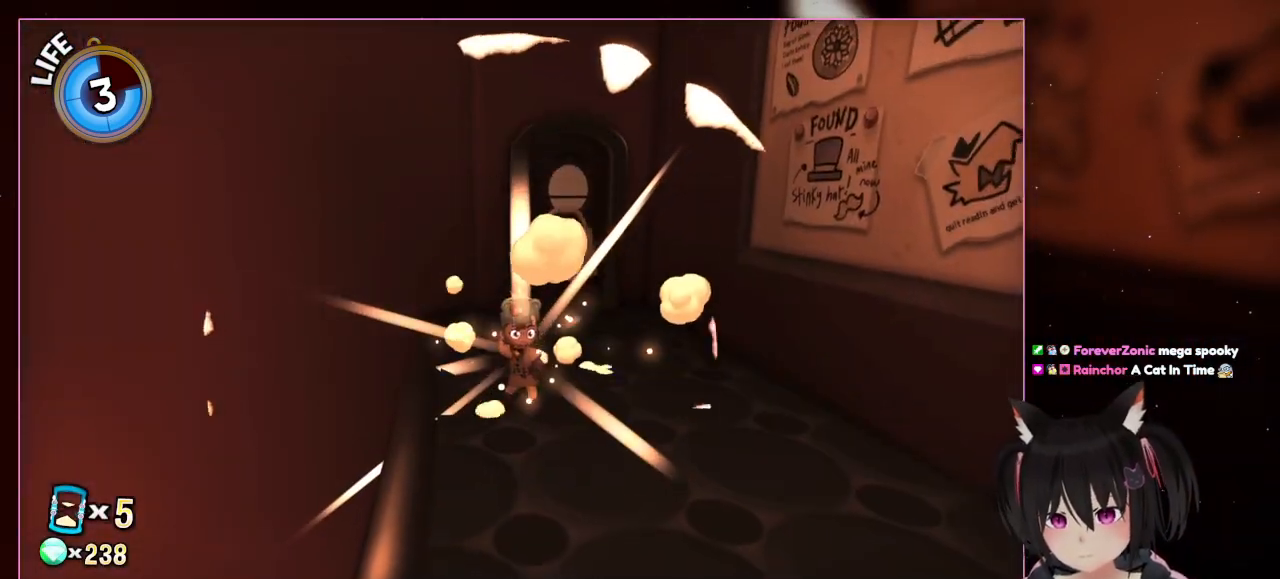
{"buttons": [], "left_stick": "center", "right_stick": "right", "events": [[167, "DPAD_LEFT", "up"], [367, "right_stick", "right"]]}
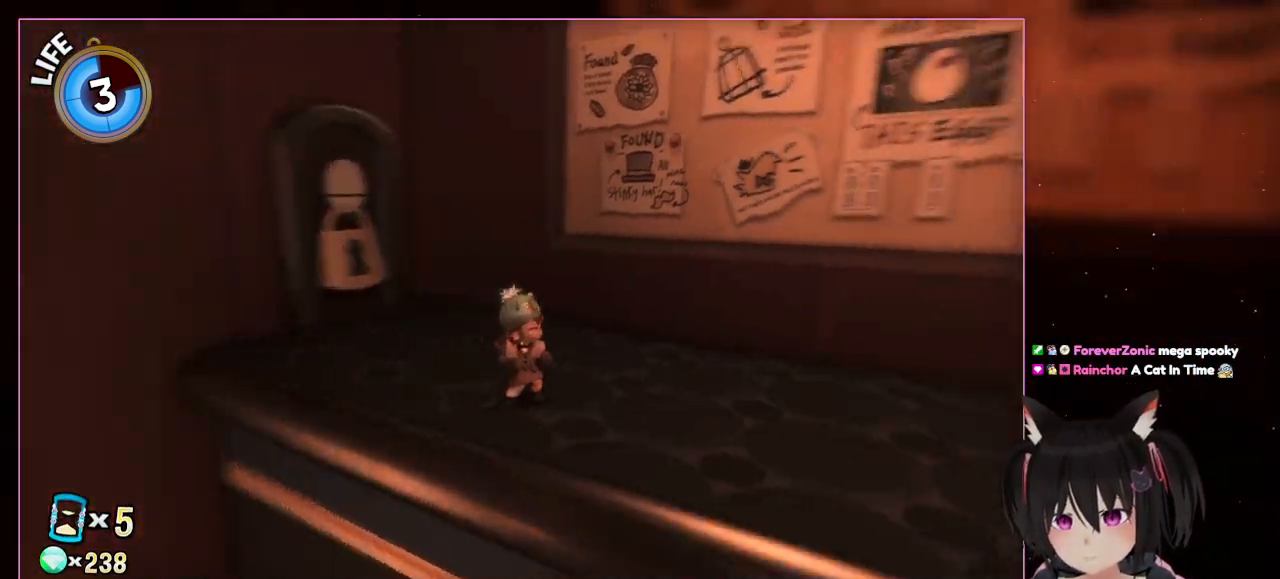
{"buttons": [], "left_stick": "right", "right_stick": "right", "events": [[267, "left_stick", "right"]]}
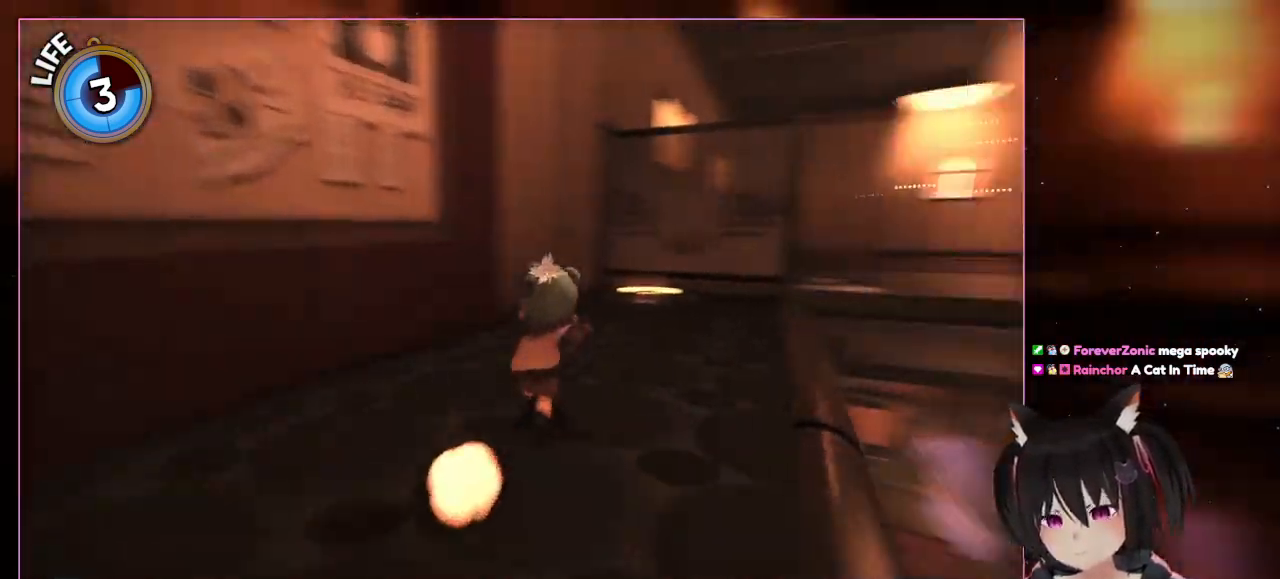
{"buttons": [], "left_stick": "up-right", "right_stick": "right", "events": [[167, "left_stick", "up-right"]]}
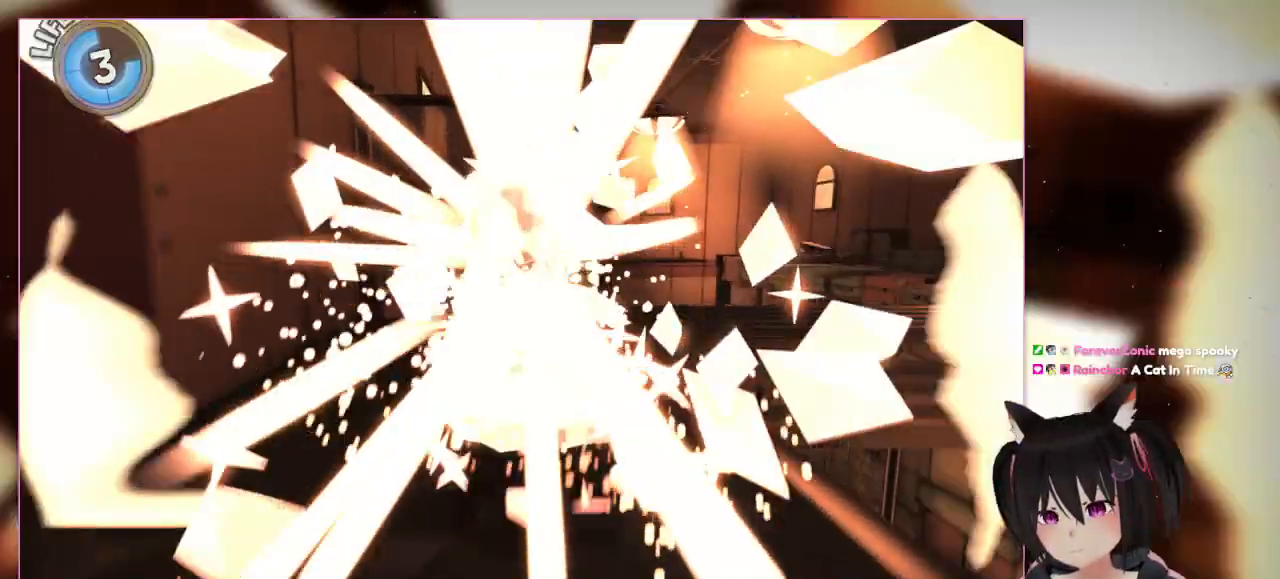
{"buttons": ["L2"], "left_stick": "up-right", "right_stick": "center", "events": [[67, "left_stick", "up"], [67, "right_stick", "center"], [267, "left_stick", "up-right"], [467, "L2", "down"]]}
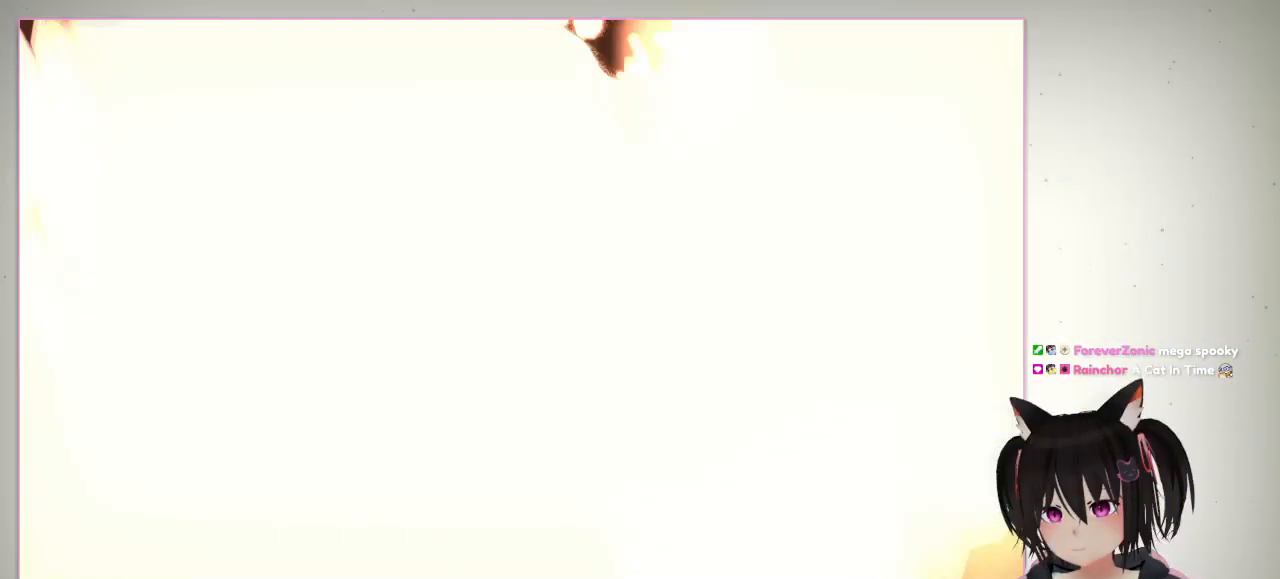
{"buttons": ["L2"], "left_stick": "up-right", "right_stick": "center", "events": []}
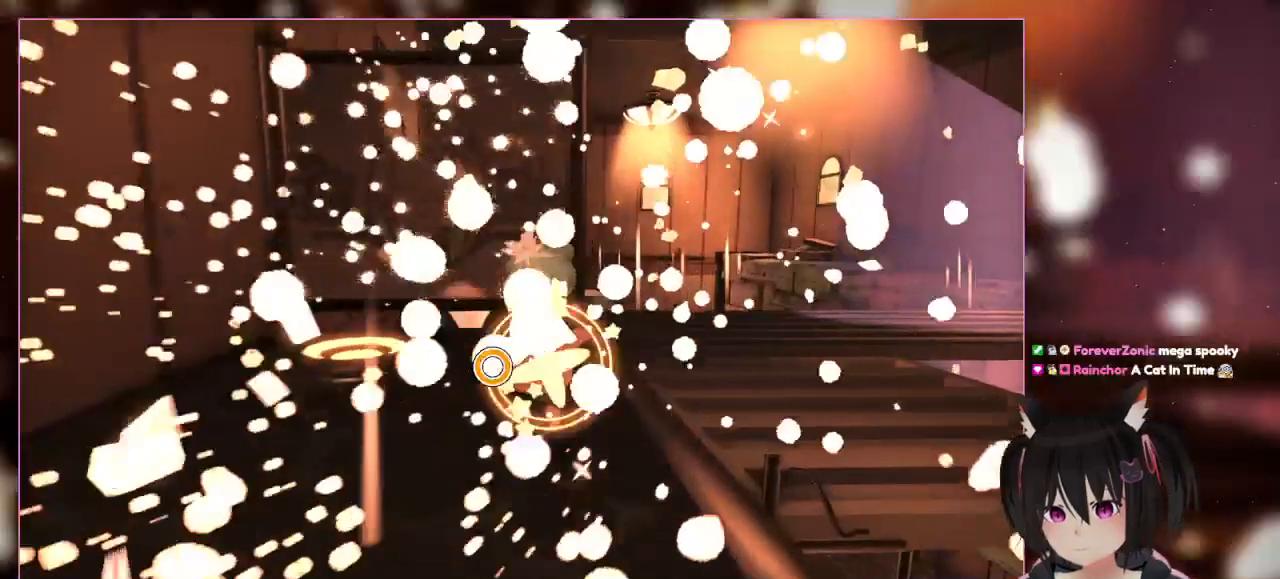
{"buttons": [], "left_stick": "center", "right_stick": "center", "events": [[67, "L2", "up"], [117, "left_stick", "up"], [467, "left_stick", "center"]]}
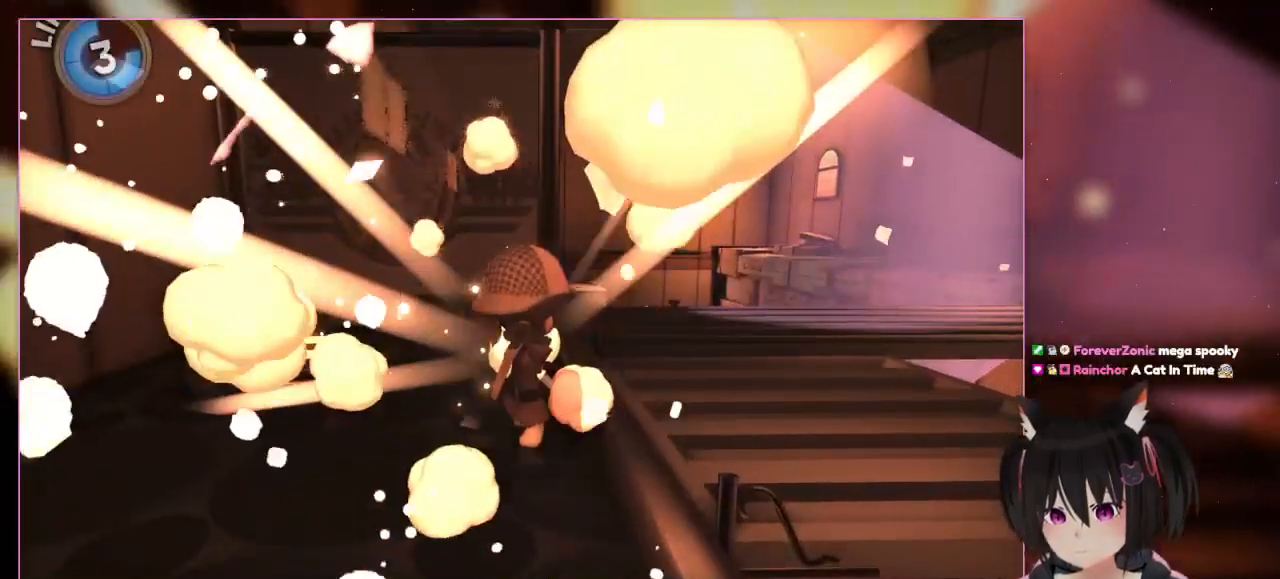
{"buttons": [], "left_stick": "center", "right_stick": "center", "events": [[167, "DPAD_RIGHT", "down"], [367, "DPAD_RIGHT", "up"]]}
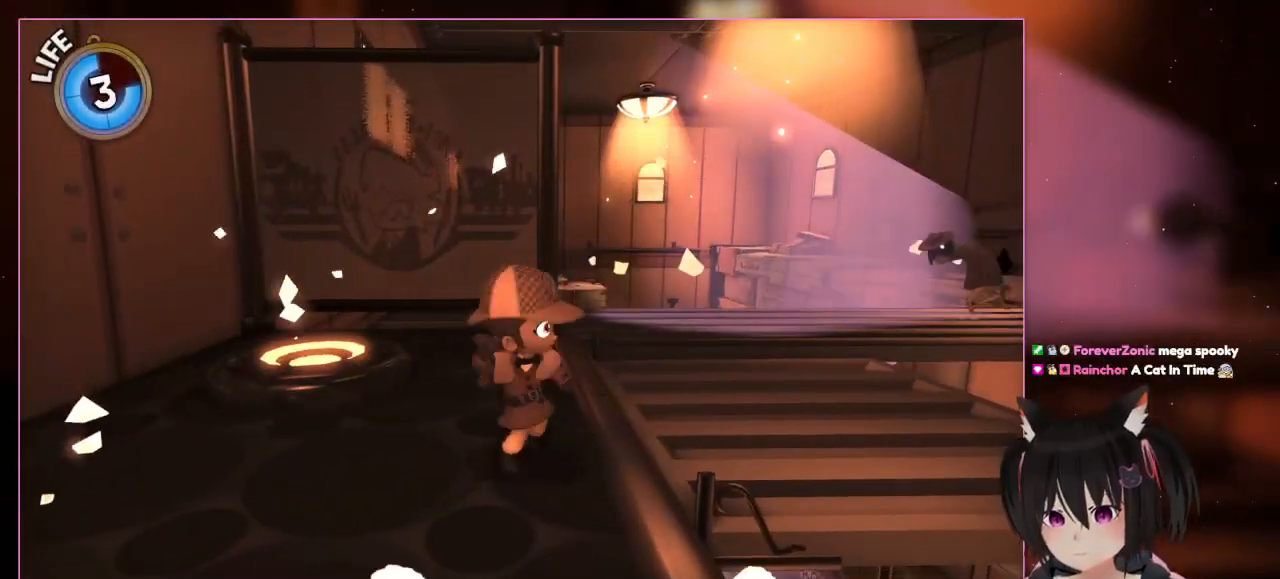
{"buttons": [], "left_stick": "down", "right_stick": "center", "events": [[100, "left_stick", "down-left"], [500, "left_stick", "down"]]}
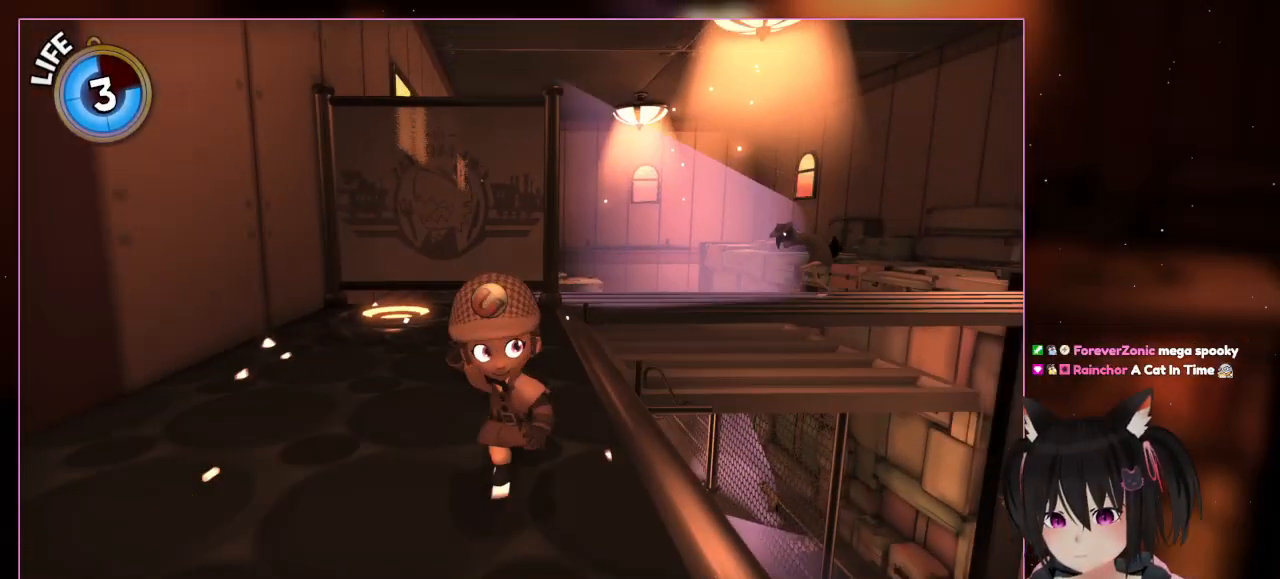
{"buttons": [], "left_stick": "down", "right_stick": "center", "events": []}
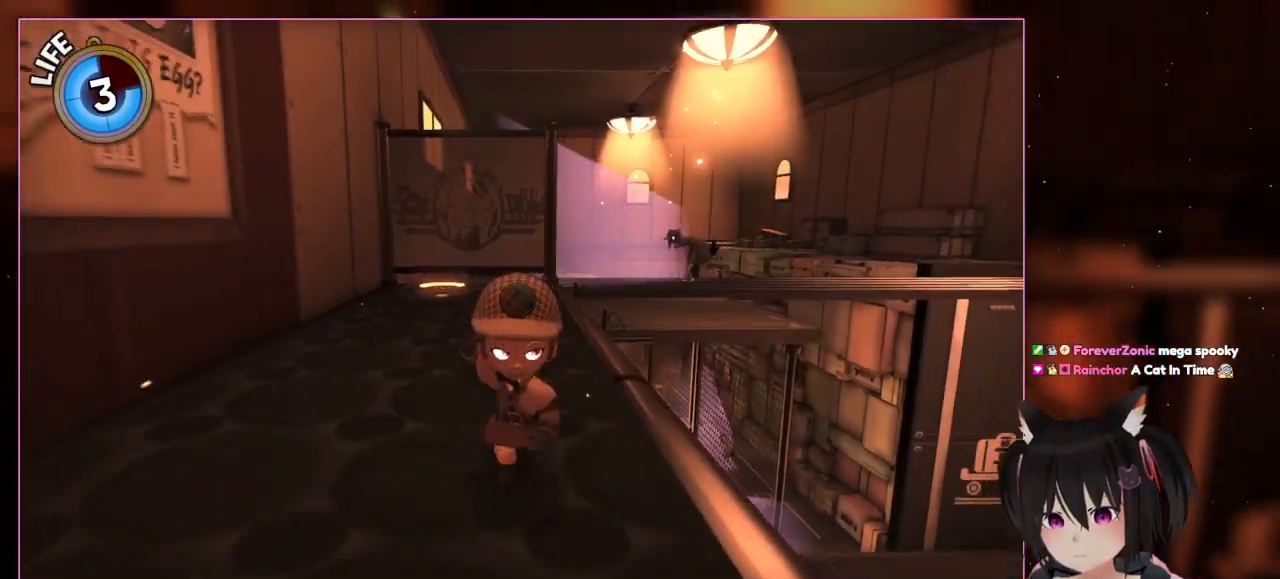
{"buttons": [], "left_stick": "down", "right_stick": "center", "events": []}
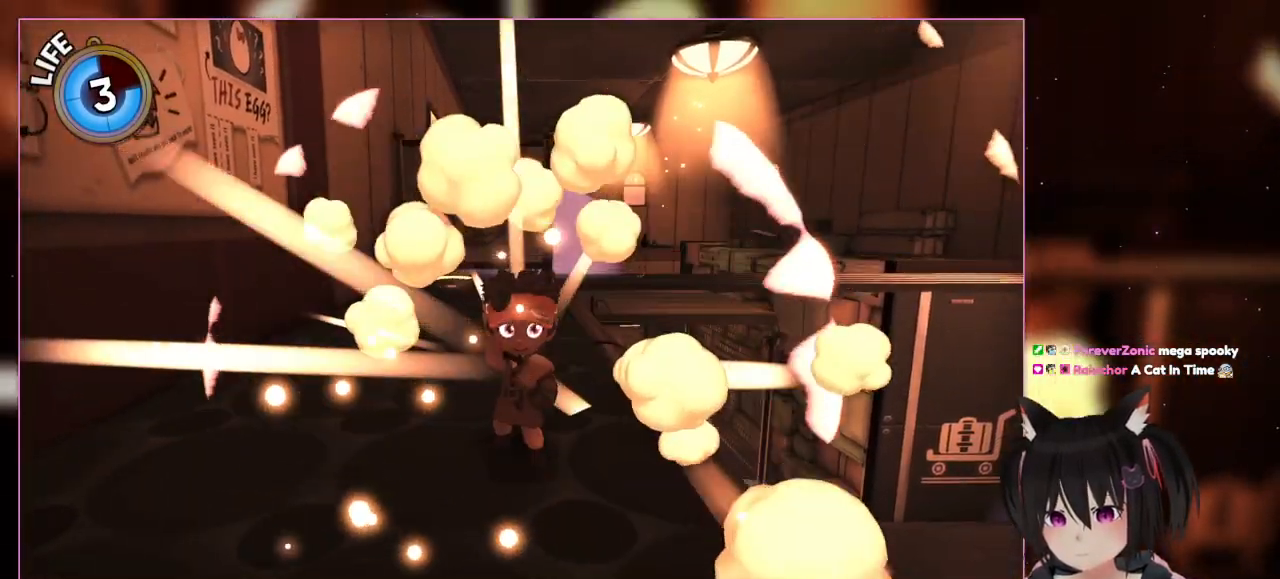
{"buttons": [], "left_stick": "center", "right_stick": "center", "events": [[200, "DPAD_RIGHT", "down"], [200, "left_stick", "center"], [400, "DPAD_RIGHT", "up"]]}